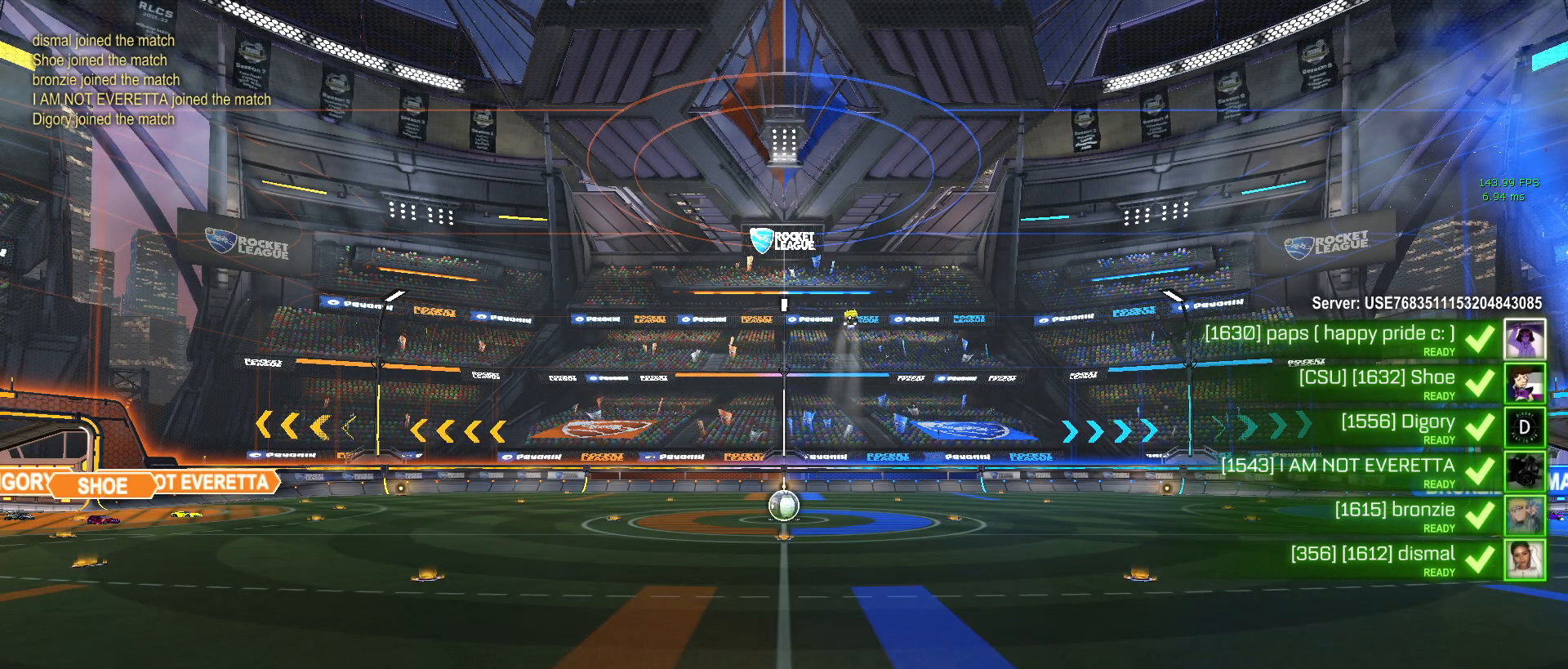
Gameplay with a controller (PlayStation layout); each line is a JSON object with the inputs held at the frame after it. "events" lists button and stick changes between this image and that frame as [ms after this image, input, new state], when the widget could be followed in between. Not read: R2 right_stick.
{"buttons": ["CIRCLE"], "left_stick": "center", "events": [[333, "CIRCLE", "down"]]}
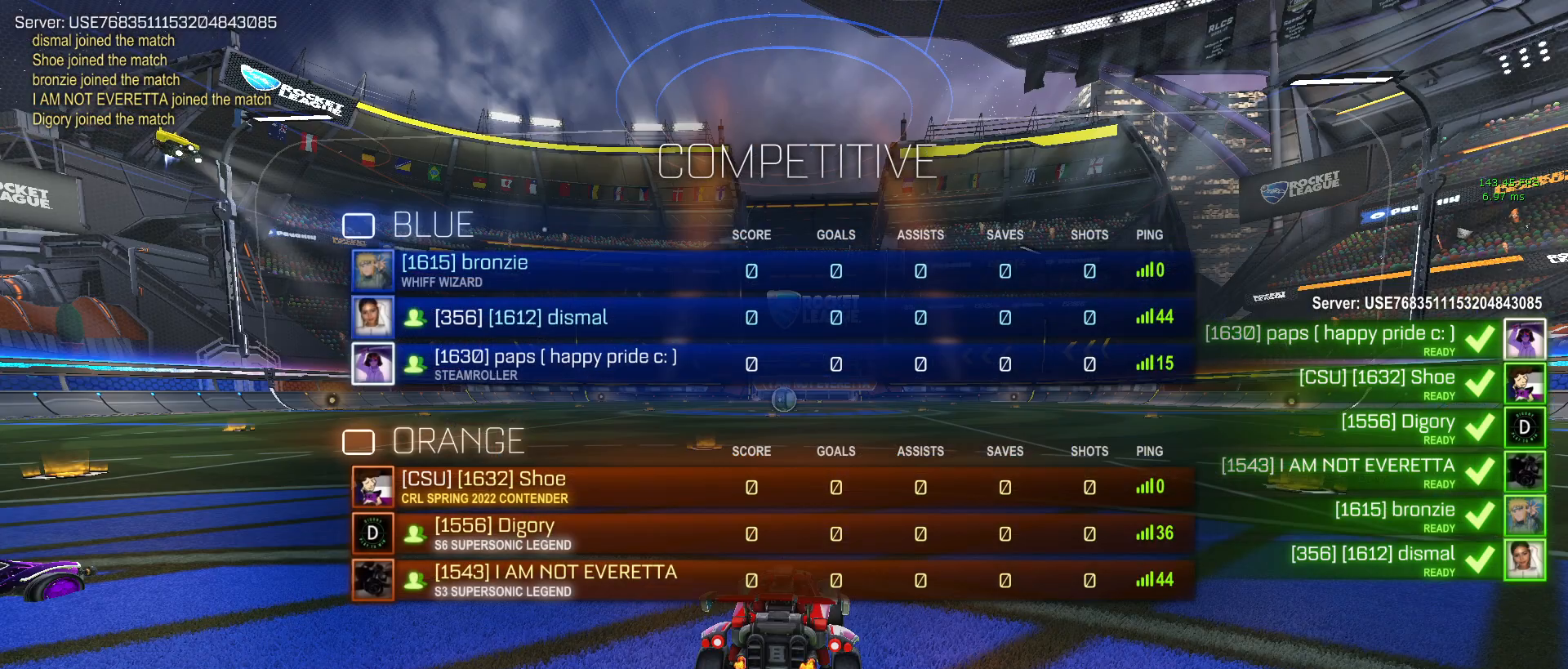
{"buttons": ["CIRCLE"], "left_stick": "center", "events": []}
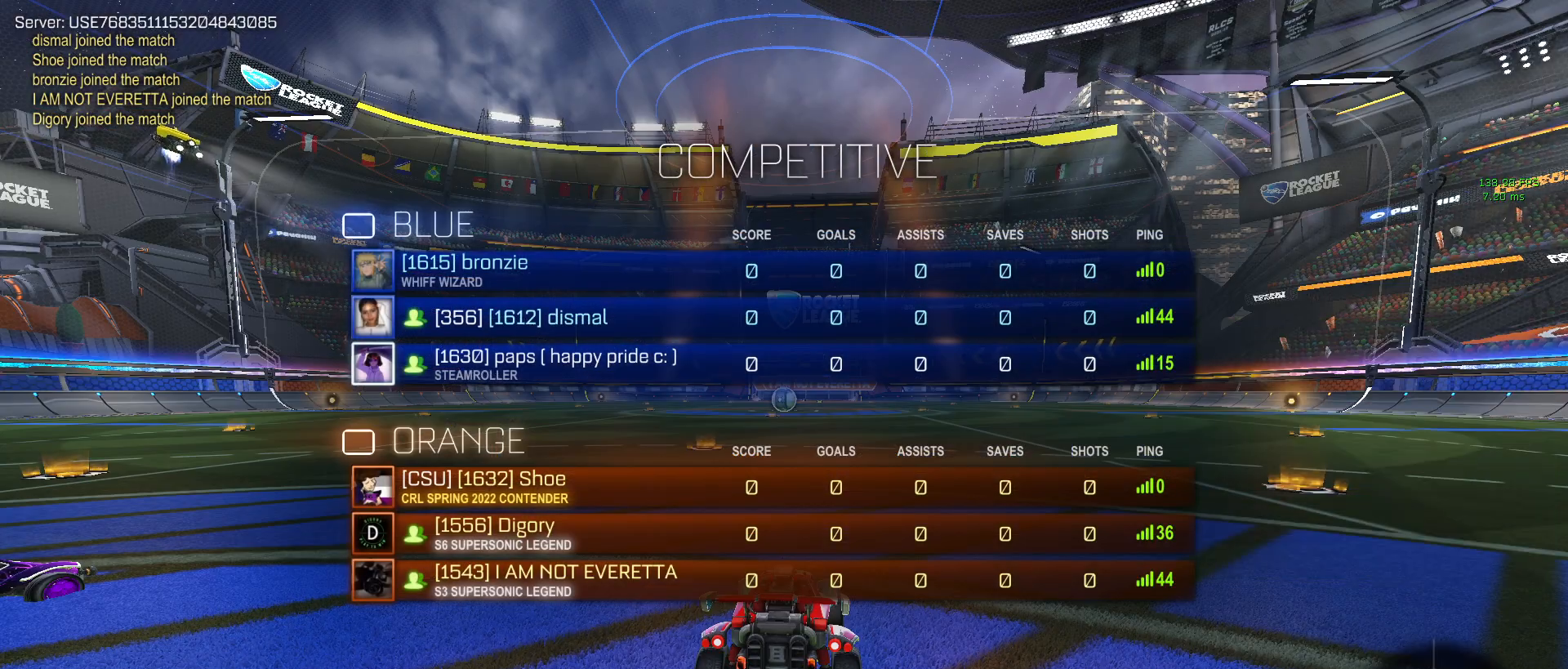
{"buttons": ["CIRCLE"], "left_stick": "center", "events": []}
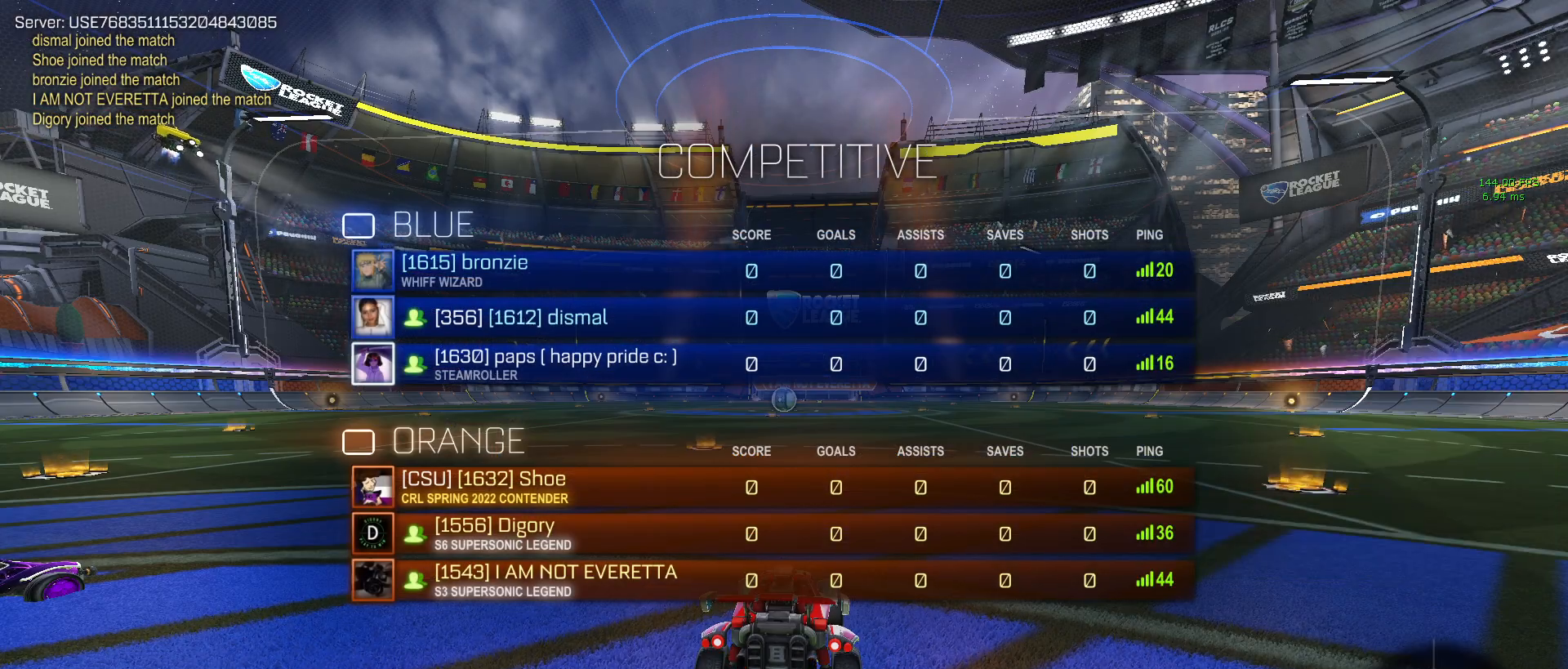
{"buttons": [], "left_stick": "center", "events": [[217, "CIRCLE", "up"]]}
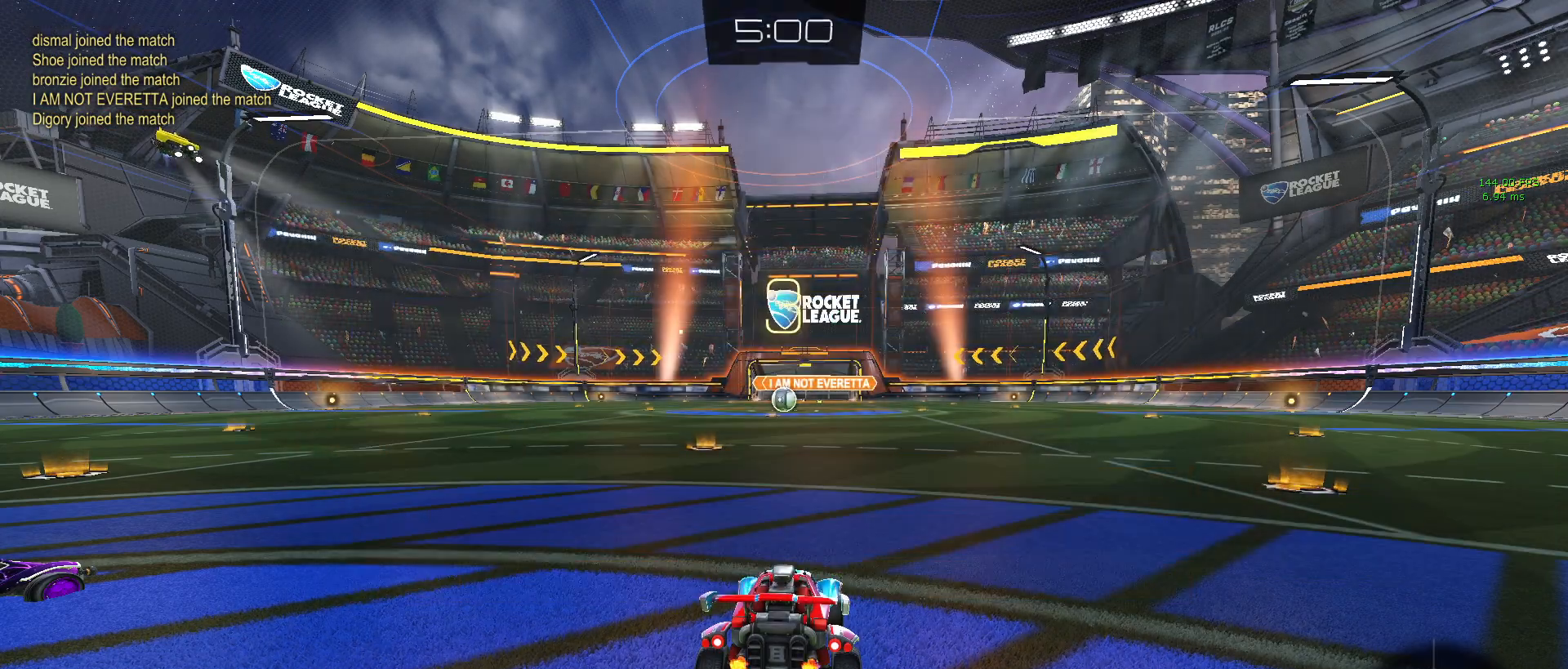
{"buttons": [], "left_stick": "center", "events": []}
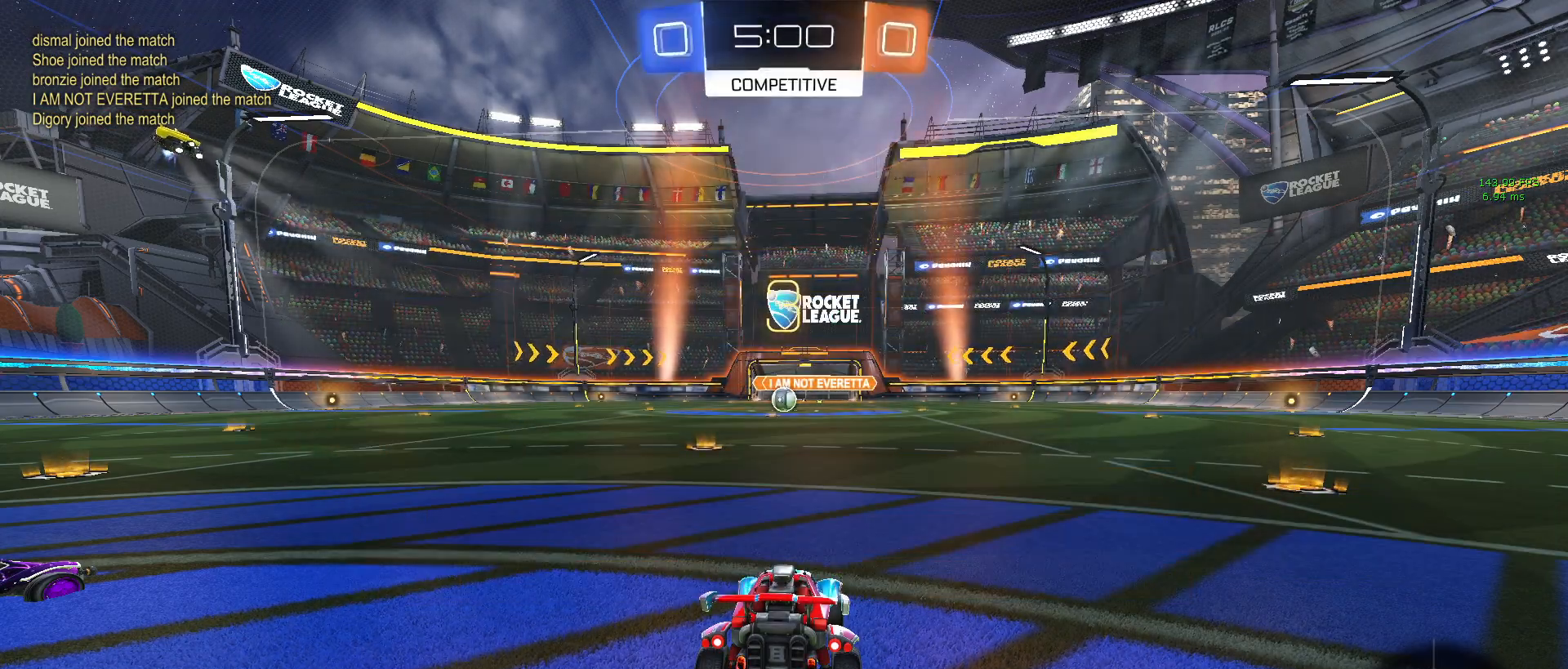
{"buttons": ["CIRCLE"], "left_stick": "center", "events": [[50, "CIRCLE", "down"]]}